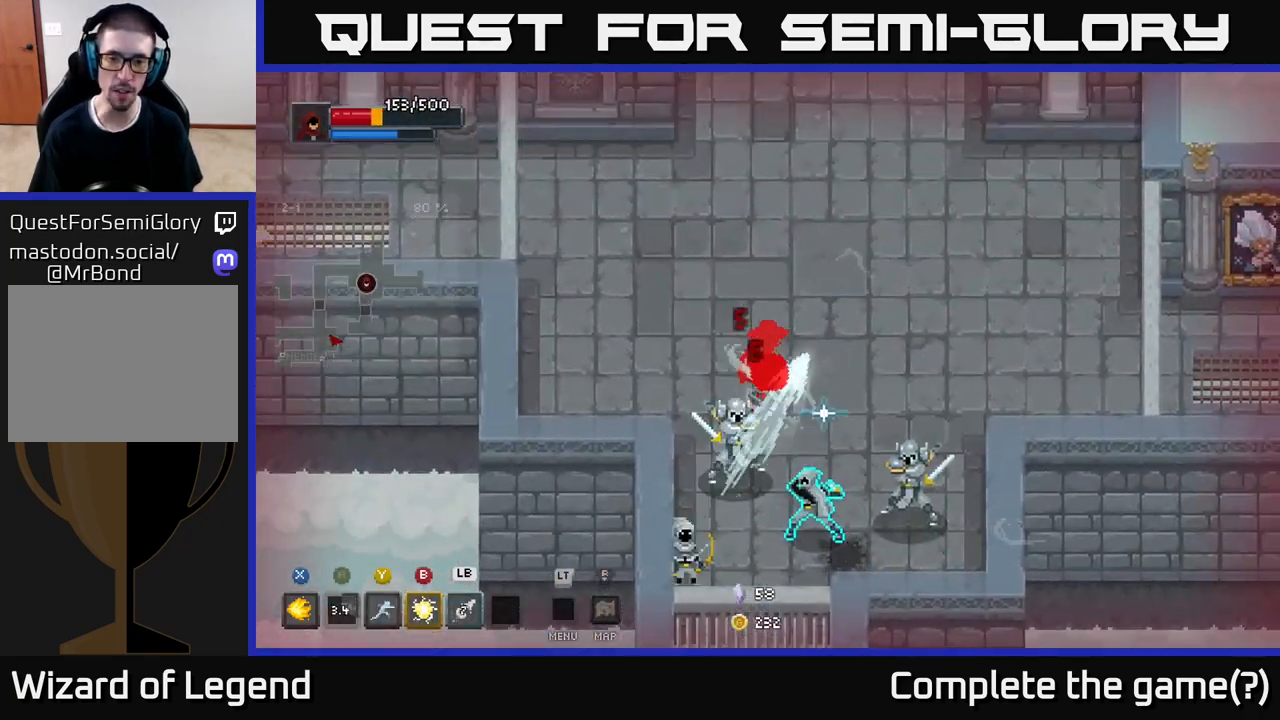
Gameplay with a controller (Xbox layout); each line is a JSON object with the inputs held at the frame after it. "events" lists button and stick changes between this image and that frame as [ms after this image, input, new state], when the widget could be followed in between.
{"buttons": [], "left_stick": "left", "right_stick": "center", "events": [[50, "B", "down"], [150, "B", "up"], [233, "left_stick", "down"], [267, "B", "down"], [383, "B", "up"], [500, "left_stick", "left"]]}
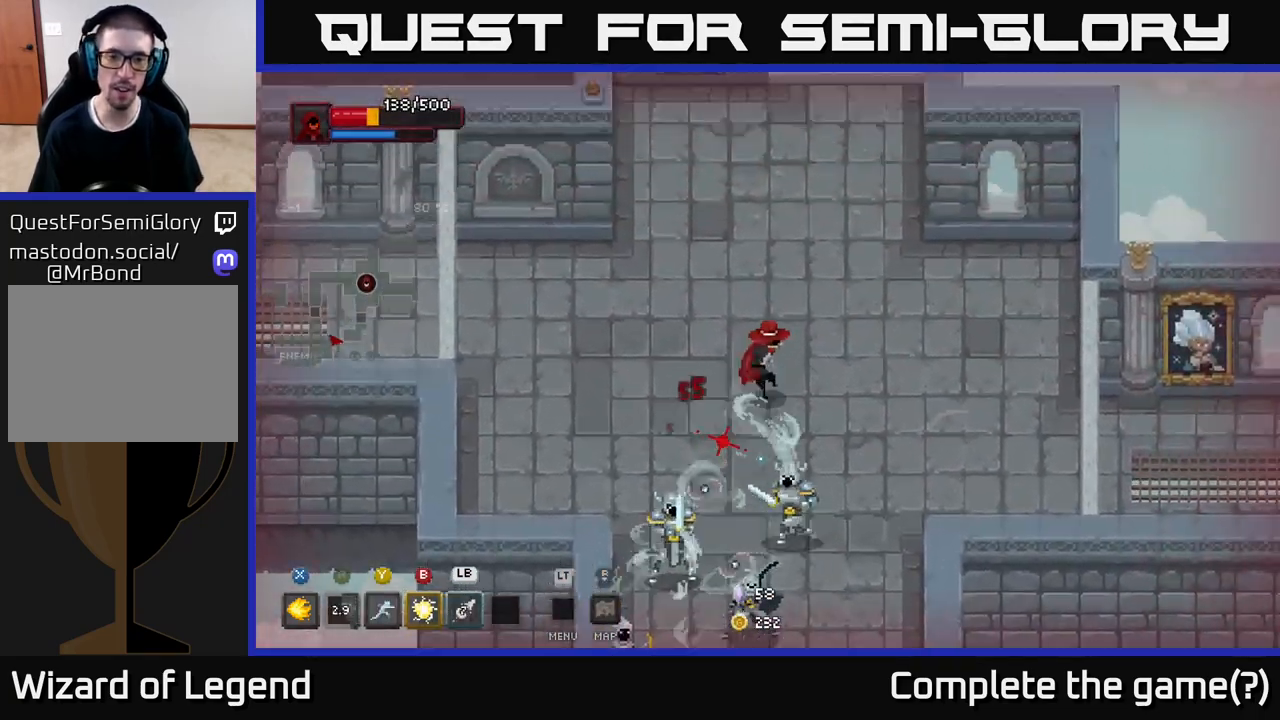
{"buttons": [], "left_stick": "left", "right_stick": "center", "events": [[150, "A", "down"], [300, "A", "up"]]}
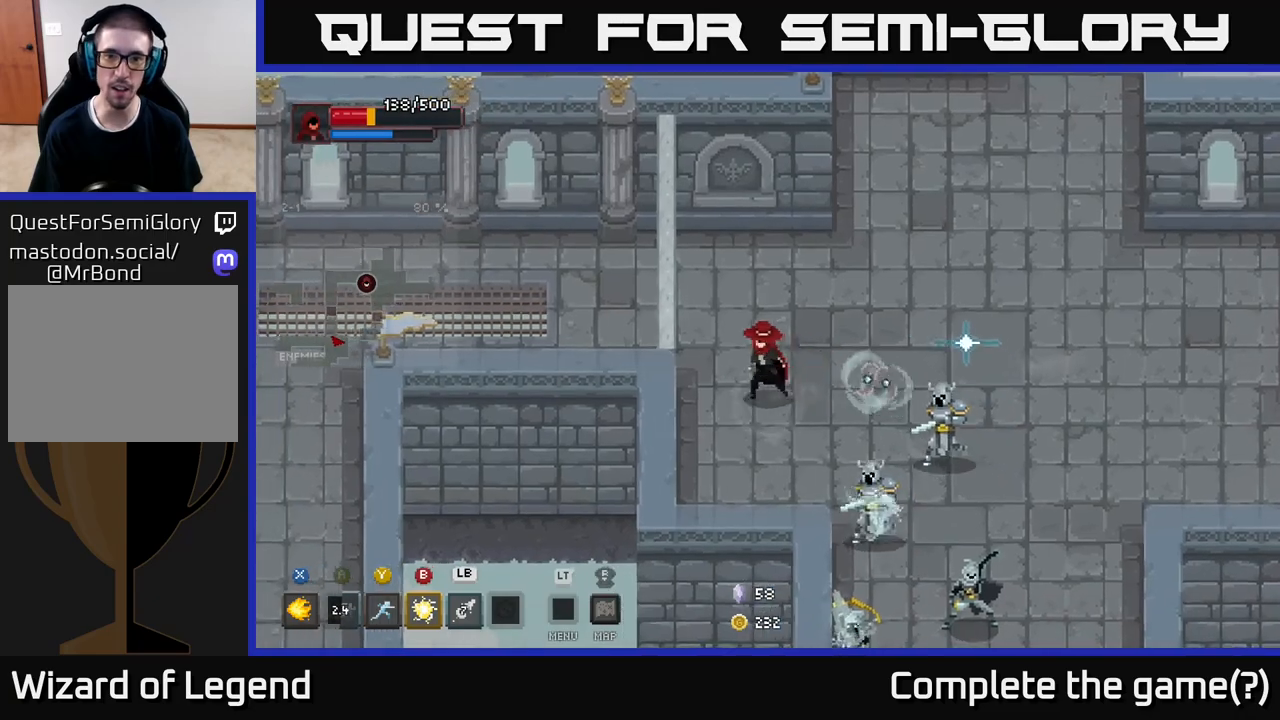
{"buttons": [], "left_stick": "down-right", "right_stick": "center", "events": [[33, "left_stick", "down-right"], [83, "B", "down"], [167, "B", "up"]]}
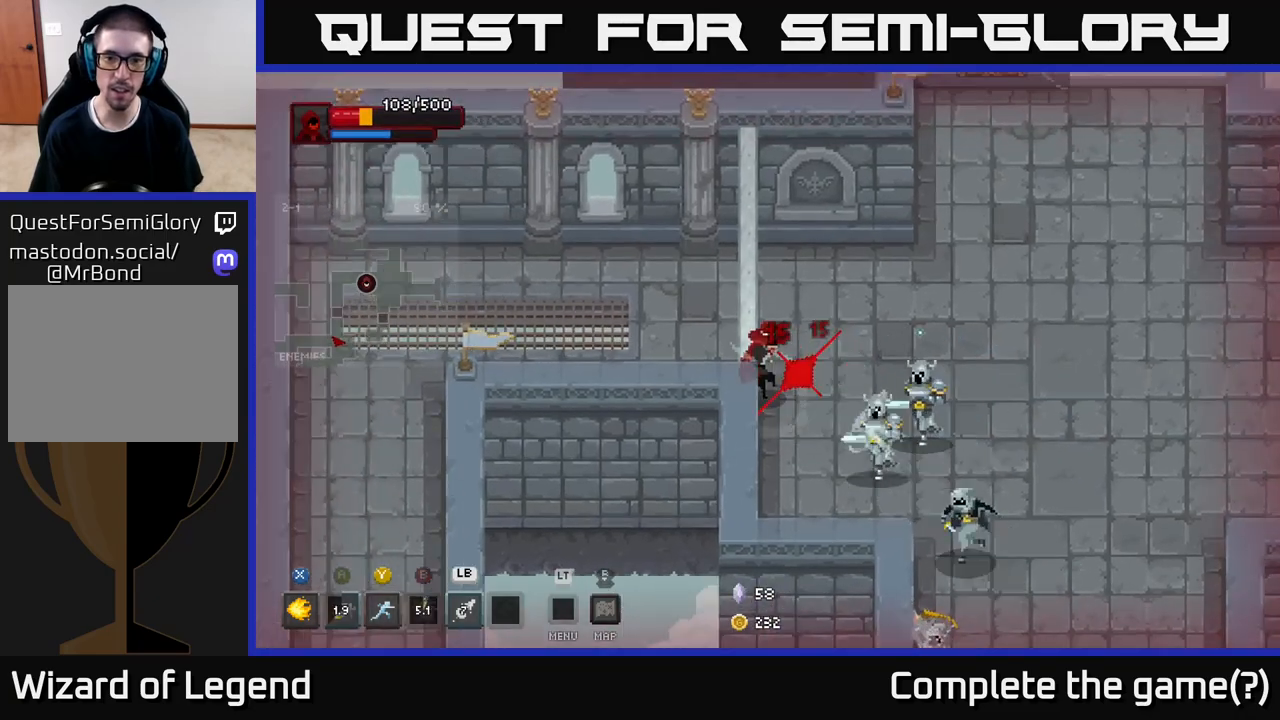
{"buttons": [], "left_stick": "down-right", "right_stick": "center", "events": [[100, "Y", "down"], [183, "Y", "up"], [250, "Y", "down"], [317, "Y", "up"], [383, "Y", "down"], [433, "Y", "up"]]}
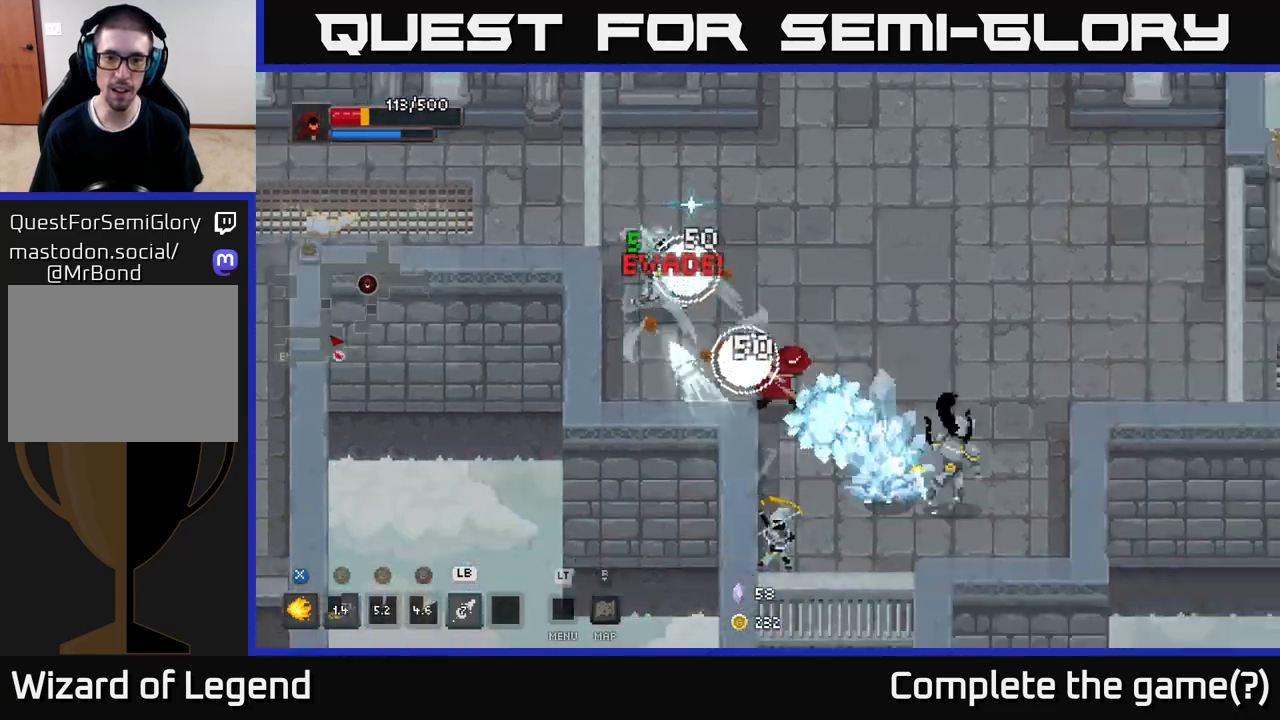
{"buttons": [], "left_stick": "down-right", "right_stick": "center", "events": []}
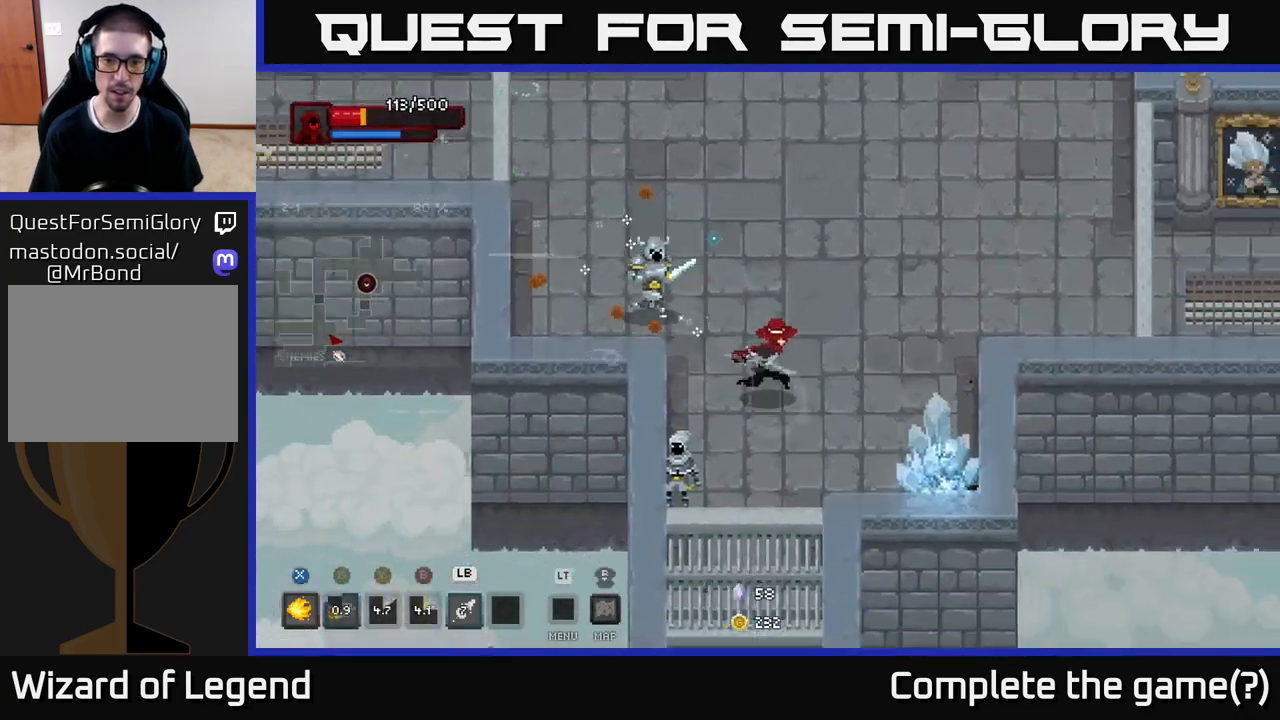
{"buttons": ["X"], "left_stick": "down-right", "right_stick": "center", "events": [[250, "X", "down"]]}
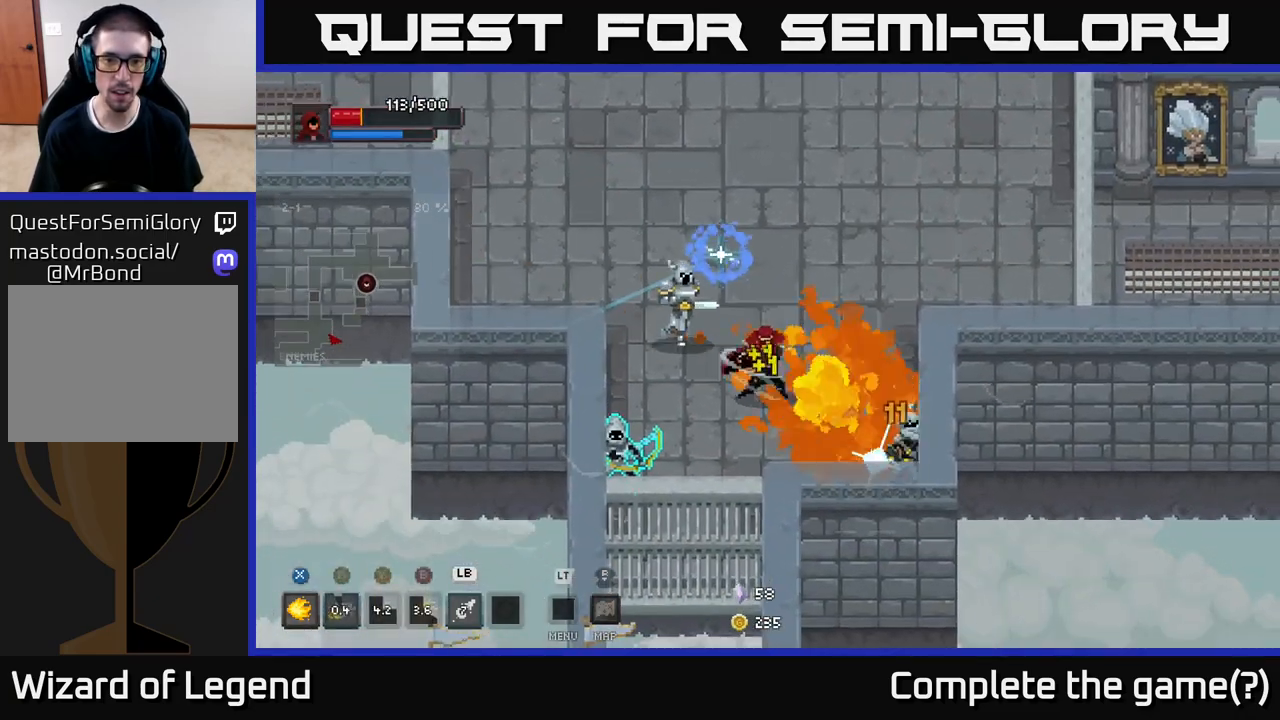
{"buttons": [], "left_stick": "up-right", "right_stick": "center", "events": [[117, "left_stick", "right"], [133, "A", "down"], [150, "X", "up"], [233, "A", "up"], [283, "A", "down"], [350, "left_stick", "up-right"], [417, "A", "up"]]}
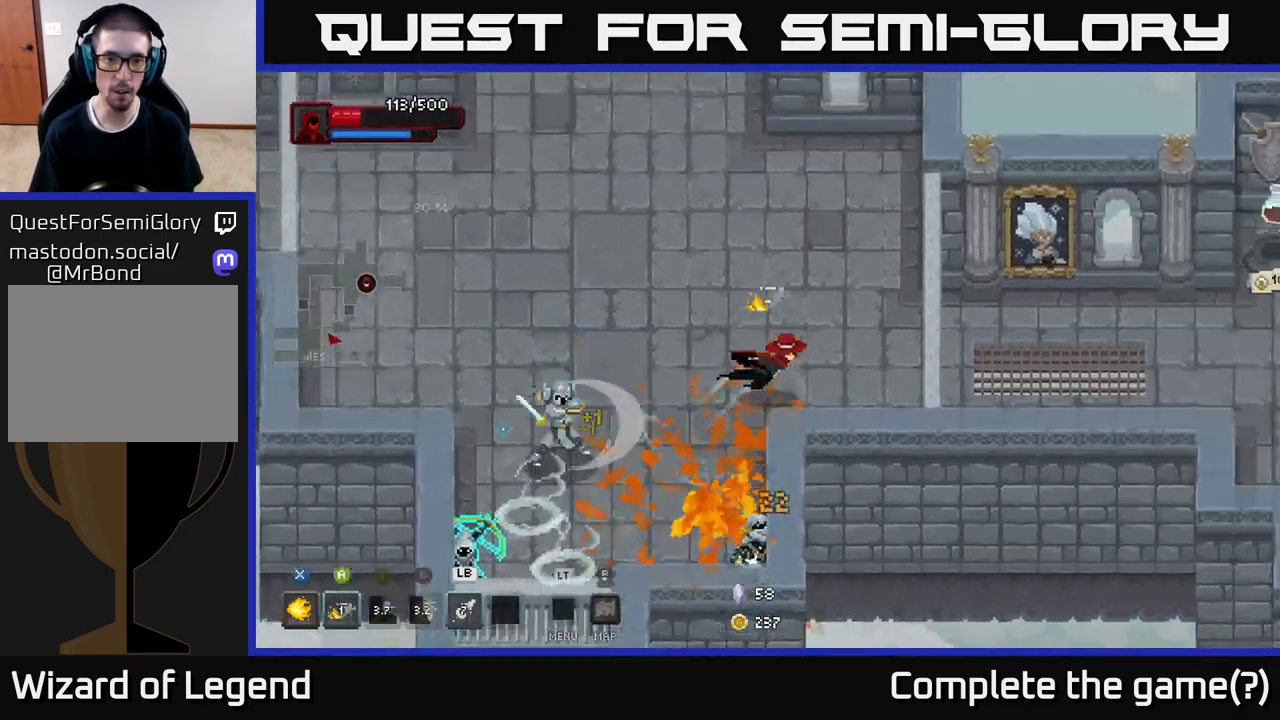
{"buttons": [], "left_stick": "down-left", "right_stick": "center", "events": [[250, "left_stick", "down-left"], [300, "B", "down"], [383, "B", "up"]]}
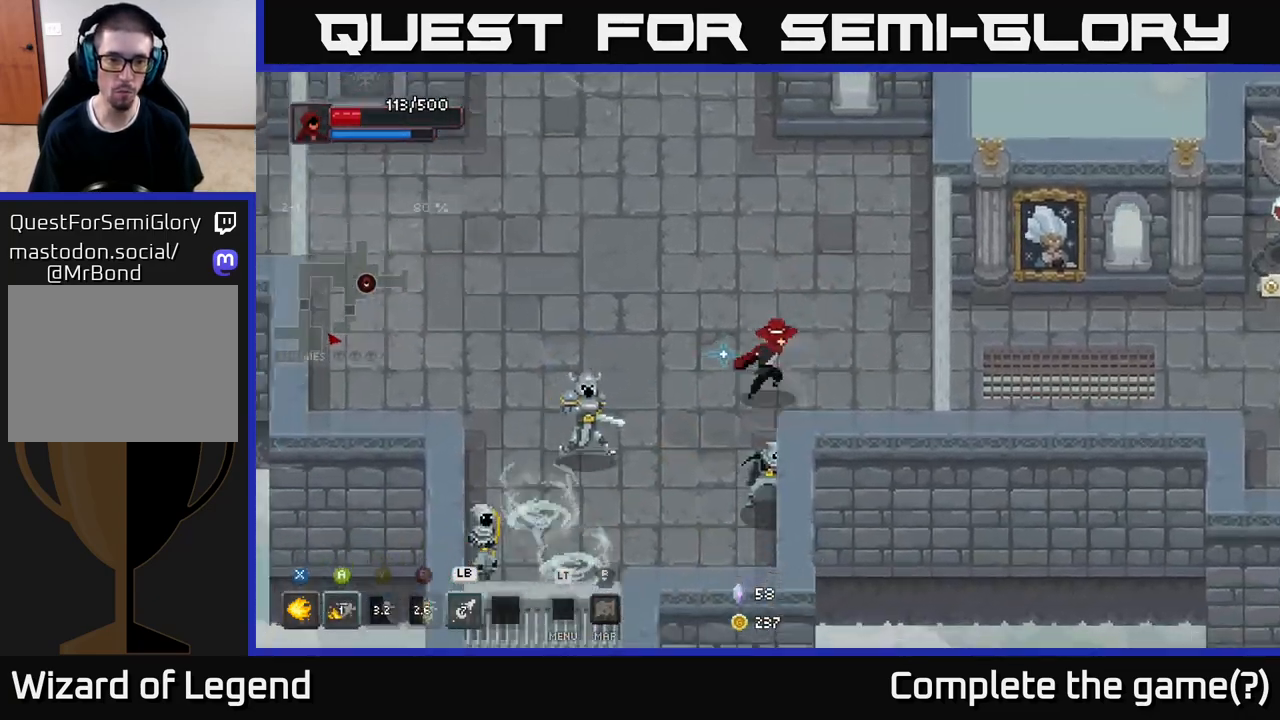
{"buttons": ["X"], "left_stick": "left", "right_stick": "center", "events": [[33, "left_stick", "right"], [233, "left_stick", "up-right"], [450, "left_stick", "left"], [500, "X", "down"]]}
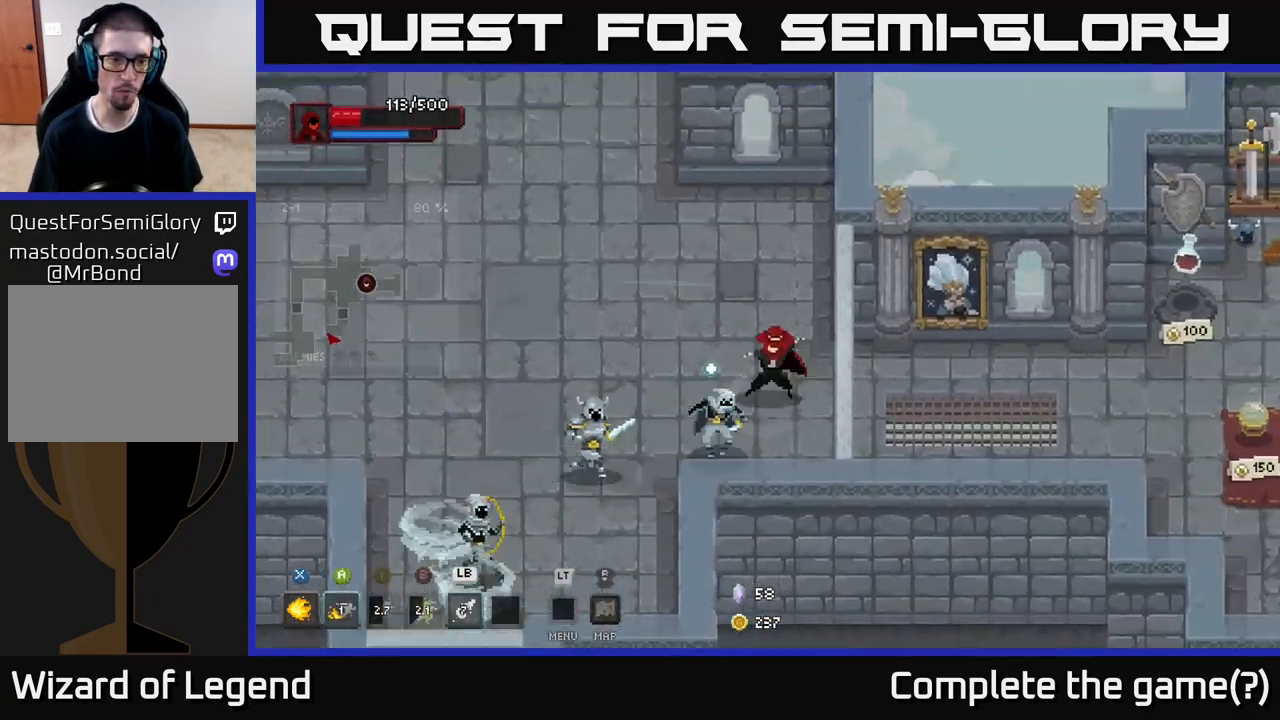
{"buttons": ["X"], "left_stick": "center", "right_stick": "center", "events": [[283, "left_stick", "down-left"], [383, "left_stick", "center"]]}
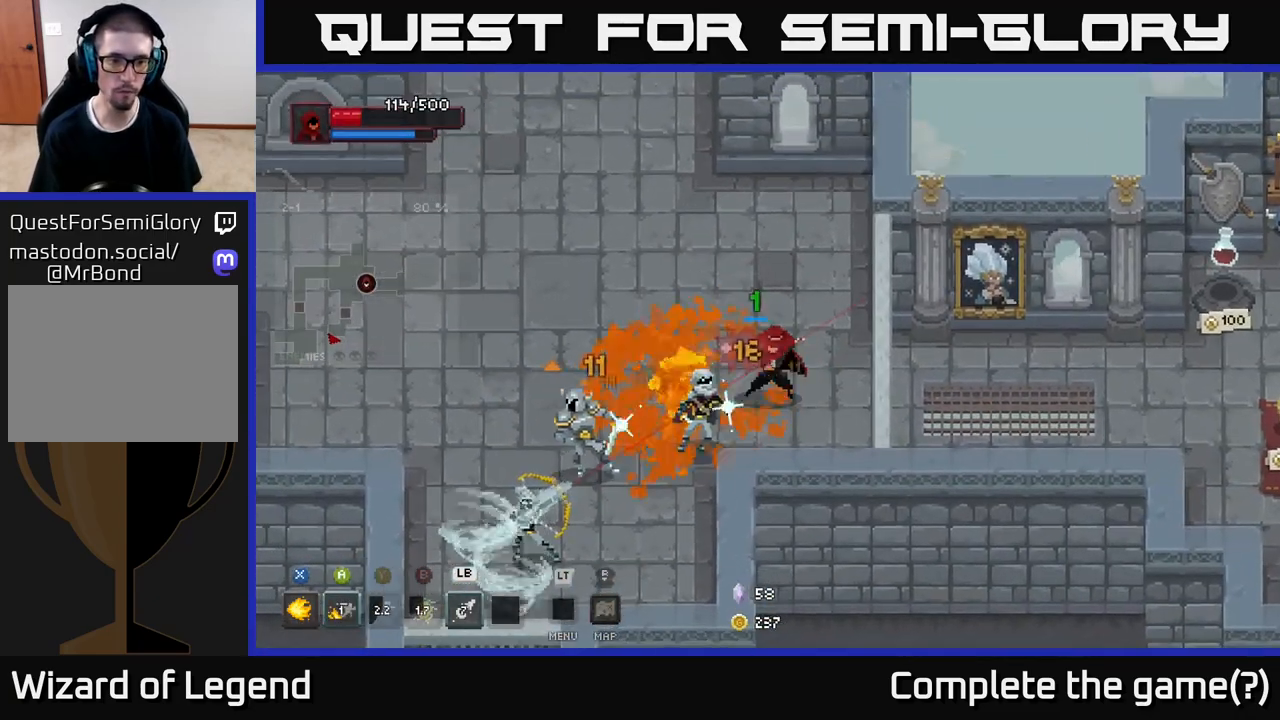
{"buttons": ["L1"], "left_stick": "down-left", "right_stick": "center", "events": [[117, "left_stick", "left"], [383, "X", "up"], [400, "left_stick", "down-left"], [467, "L1", "down"]]}